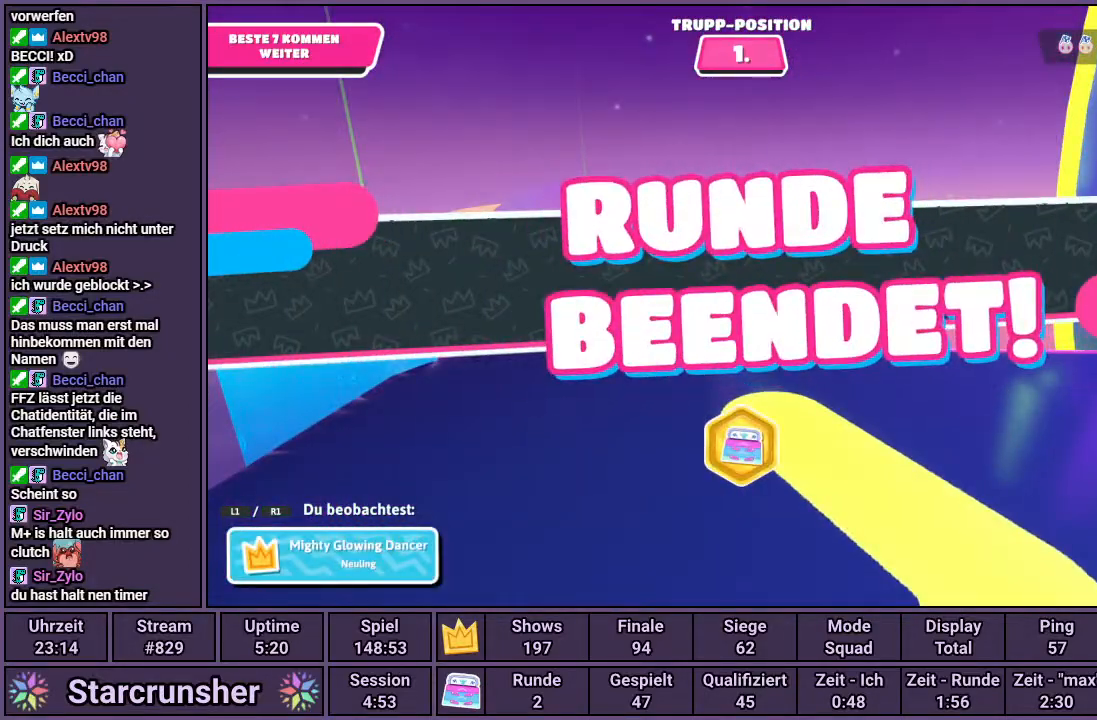
Gameplay with a controller (PlayStation layout); each line is a JSON object with the inputs held at the frame after it. "events" lists button and stick changes between this image and that frame as [ms after this image, input, new state], when the widget could be followed in between.
{"buttons": [], "left_stick": "center", "right_stick": "up-right", "events": [[117, "right_stick", "up-right"]]}
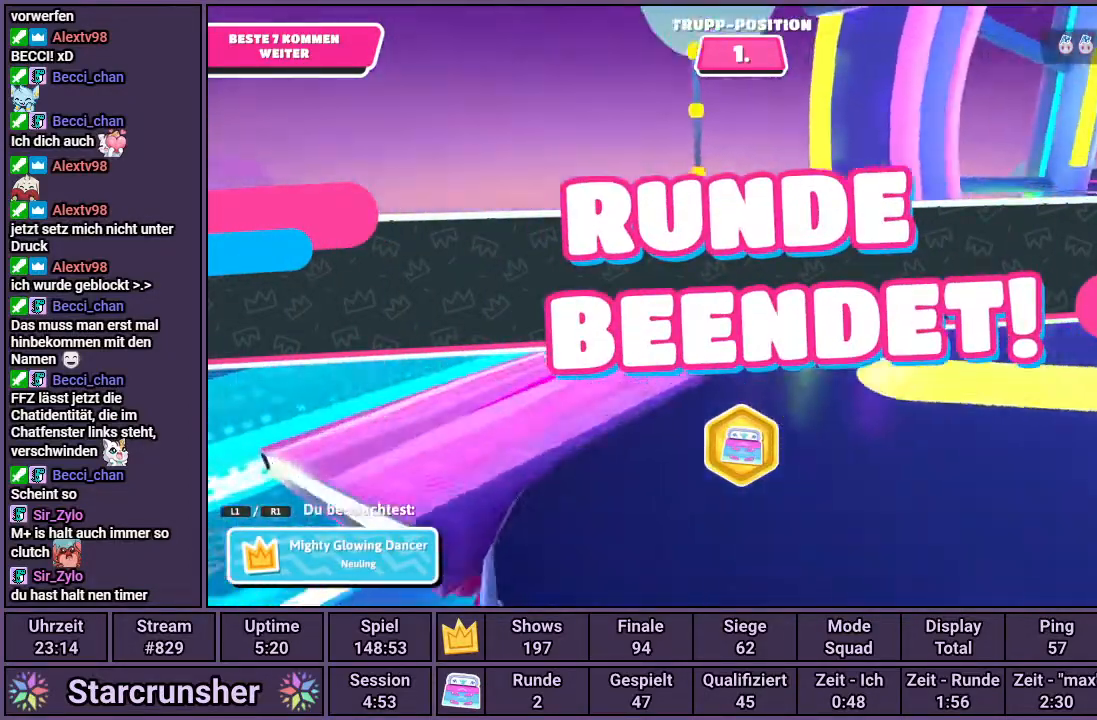
{"buttons": [], "left_stick": "center", "right_stick": "up", "events": [[200, "right_stick", "center"], [467, "right_stick", "up"]]}
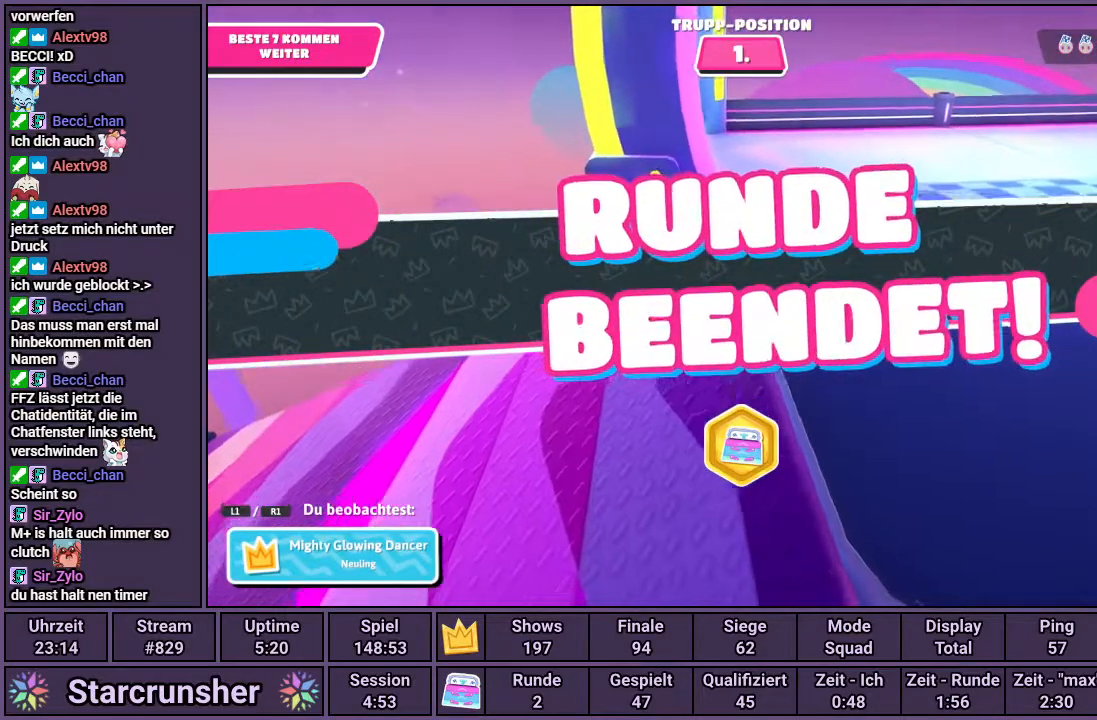
{"buttons": [], "left_stick": "center", "right_stick": "center", "events": [[217, "right_stick", "center"]]}
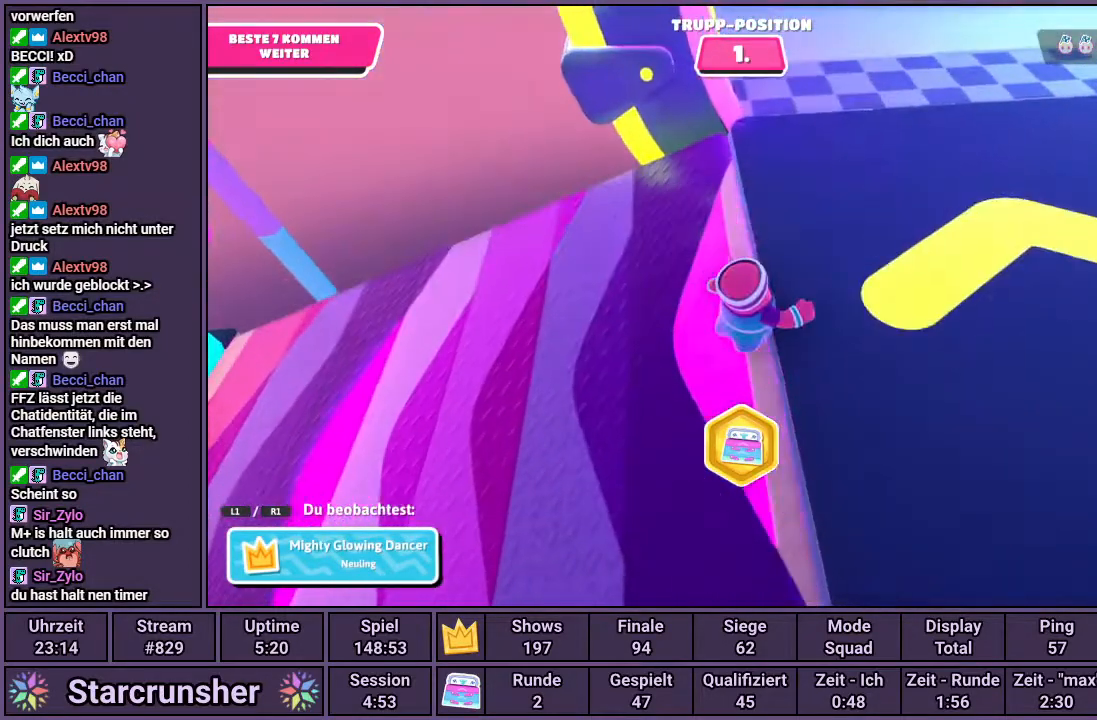
{"buttons": [], "left_stick": "center", "right_stick": "down-right", "events": [[150, "right_stick", "down-right"]]}
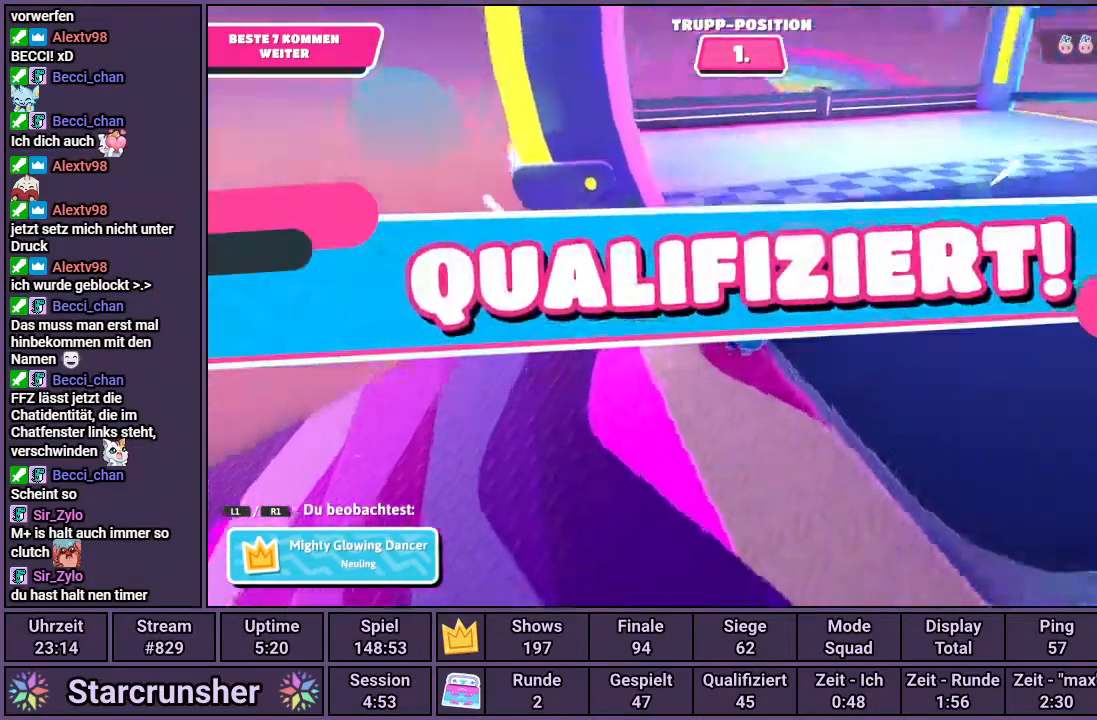
{"buttons": [], "left_stick": "center", "right_stick": "up", "events": [[83, "right_stick", "center"], [317, "right_stick", "up"]]}
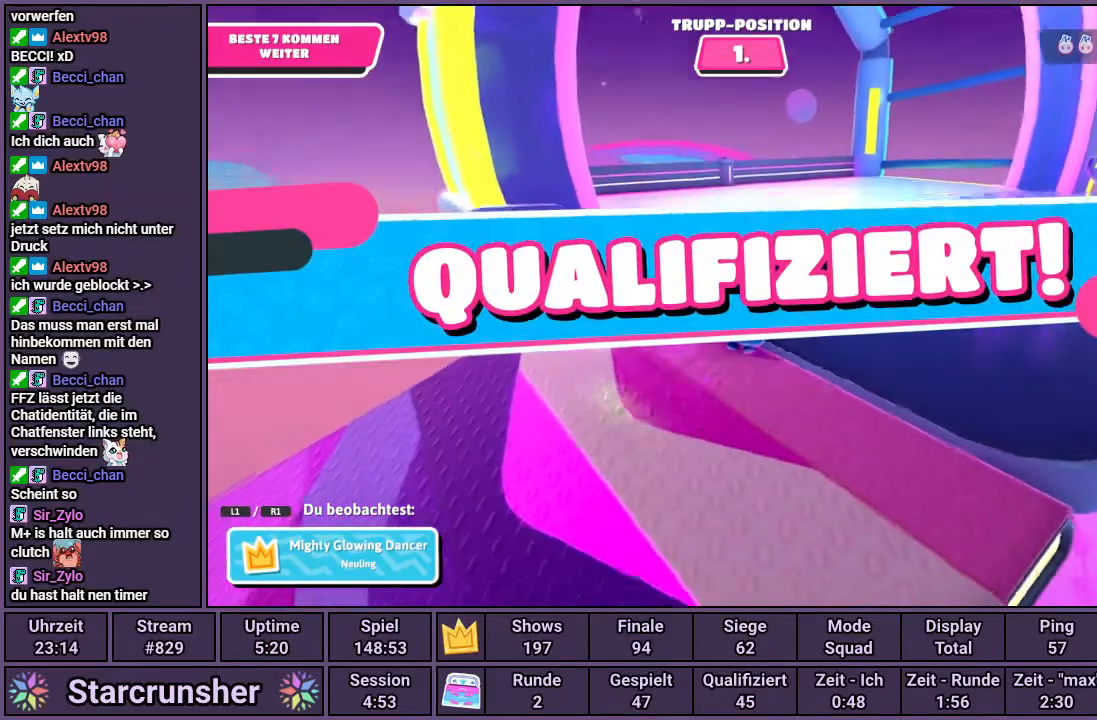
{"buttons": [], "left_stick": "center", "right_stick": "center", "events": [[67, "right_stick", "center"]]}
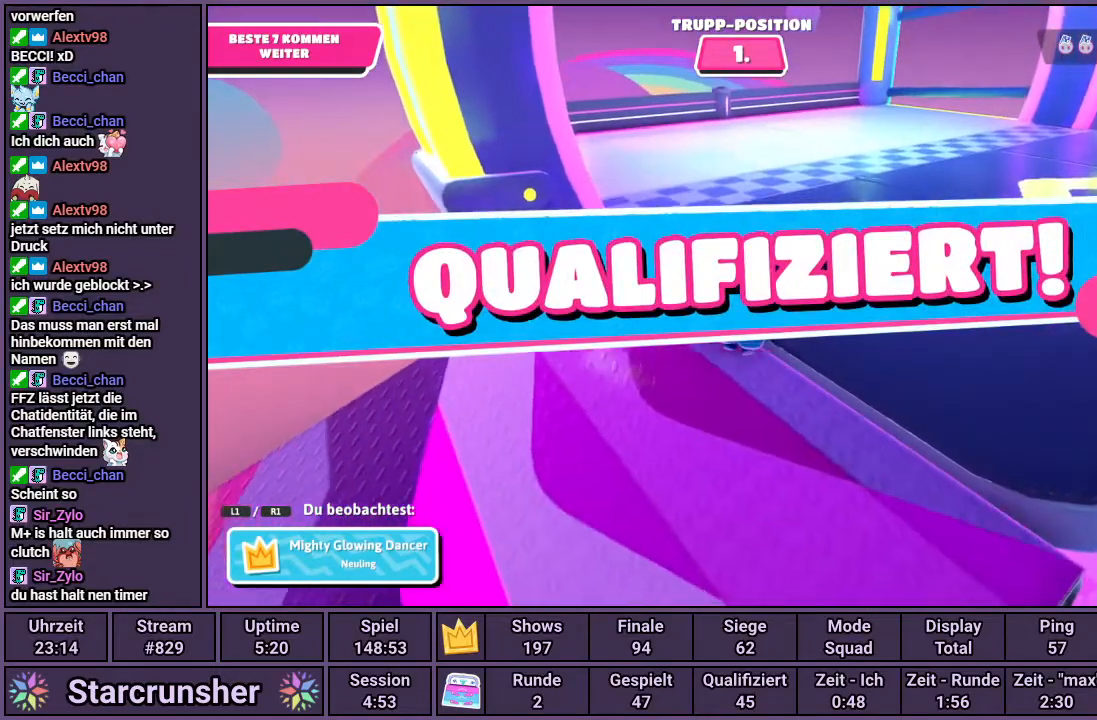
{"buttons": [], "left_stick": "center", "right_stick": "right", "events": [[350, "right_stick", "right"]]}
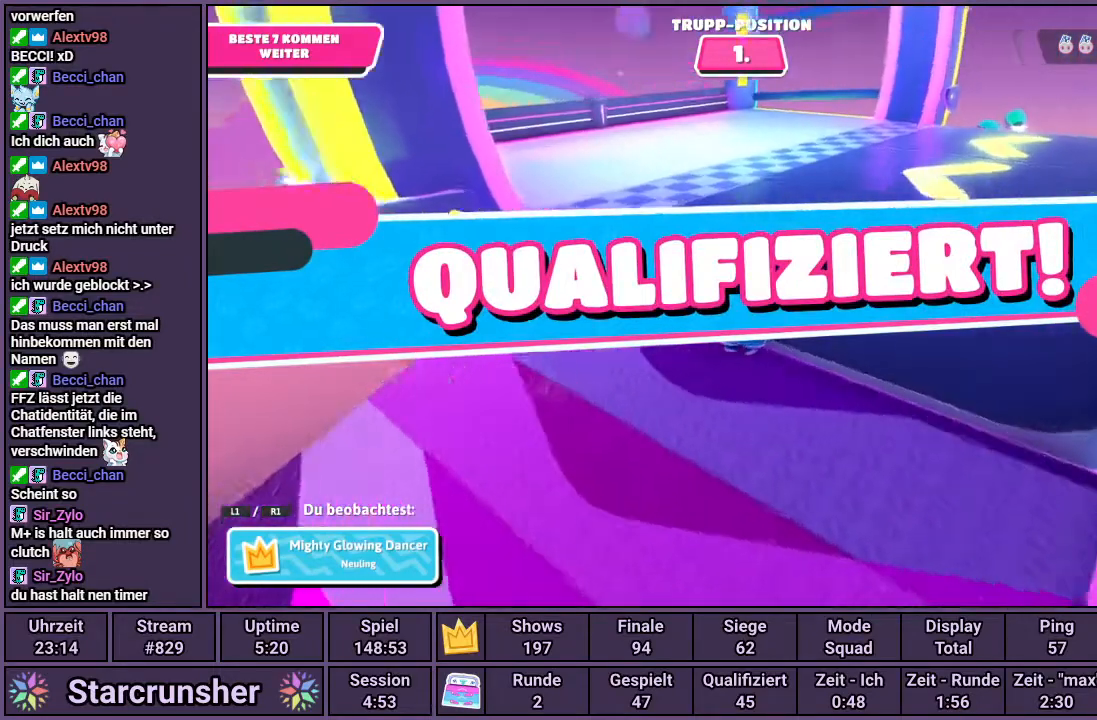
{"buttons": [], "left_stick": "center", "right_stick": "center", "events": [[67, "right_stick", "center"]]}
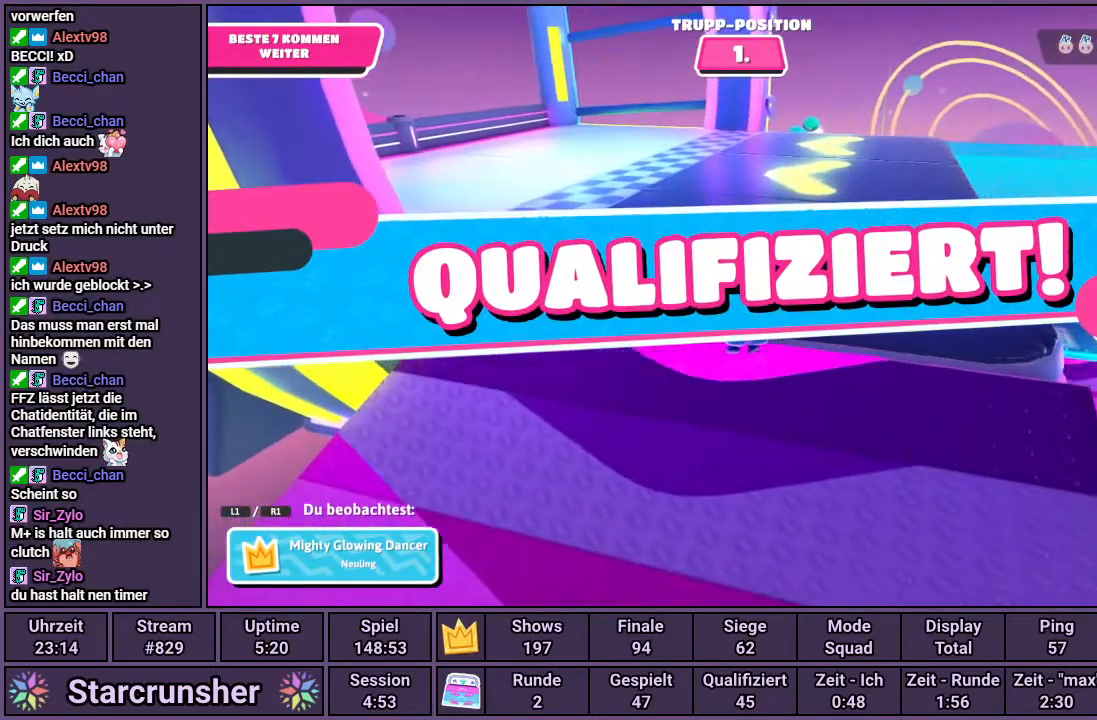
{"buttons": [], "left_stick": "center", "right_stick": "center", "events": [[83, "right_stick", "left"], [500, "right_stick", "center"]]}
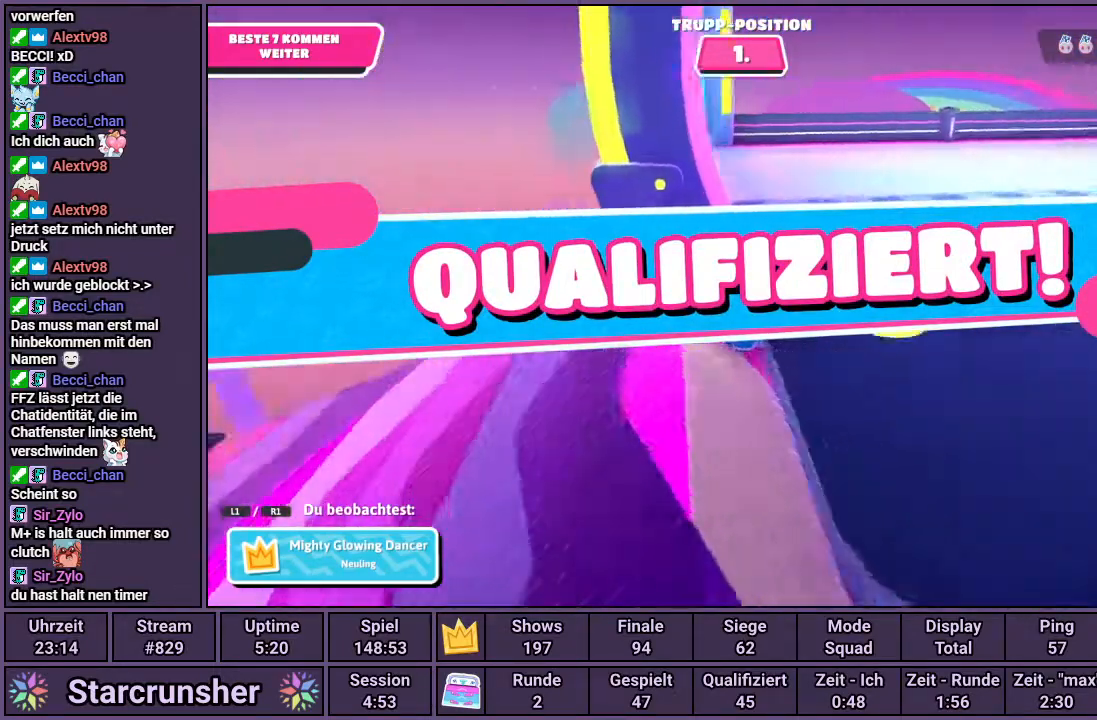
{"buttons": [], "left_stick": "center", "right_stick": "center", "events": []}
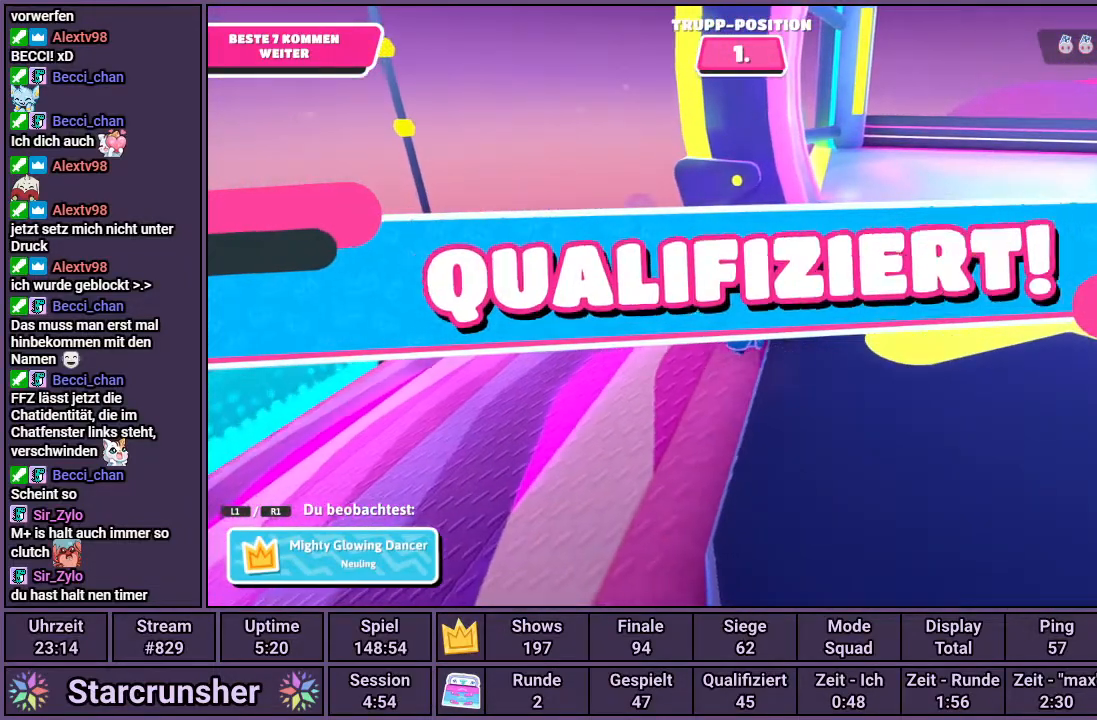
{"buttons": [], "left_stick": "center", "right_stick": "center", "events": [[200, "right_stick", "right"], [350, "right_stick", "center"]]}